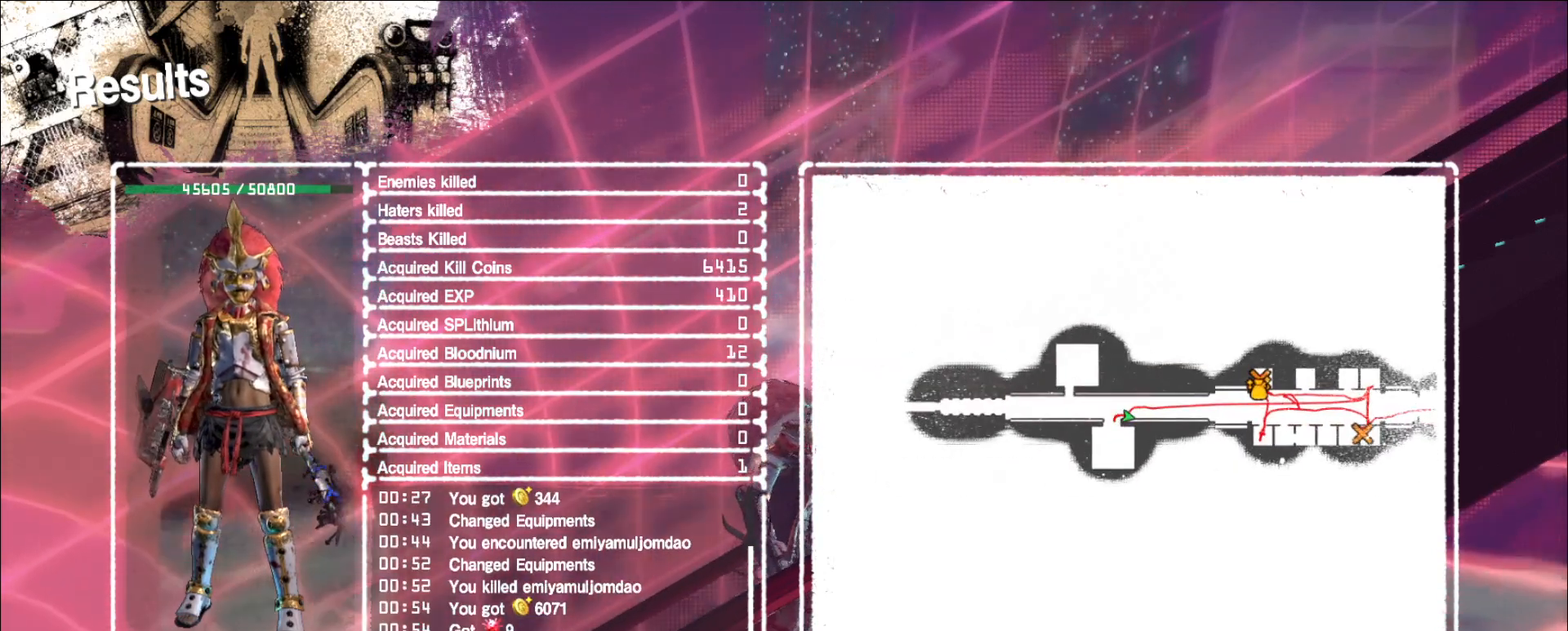
Gameplay with keyboard and mouse; each line is a JSON object with the keys and mouse buttons held at the frame after it. "events" lists presses ("down") and releases ("up") of "1", "2", "3", "4", "5", "a", "alt", "b", "c", "ctrl", "d", "e", "f", "g", "q", "r", "s", "shift", "space", "t", "tab", "v", "w", "x", "z", "mouse_left", "mouse_wheel", "mouse_right", "mouse_mb4" and "mouse_mb5" between this image and that frame as [ms after this image, input, new state], when the widget could be followed in between. "mouse_left", "mouse_wheel", "mouse_right", "mouse_mb4", "mouse_mb5" = the "left", "wheel", "right", "mb4", "mb5" buttons of the "mouse" list. No other keys are recorded. "wheel" means that the mouse wheel is clicked or scrolled. Not read: mouse_move.
{"keys": [], "mouse": [], "events": [[120, "mouse_left", "down"], [160, "mouse_left", "up"]]}
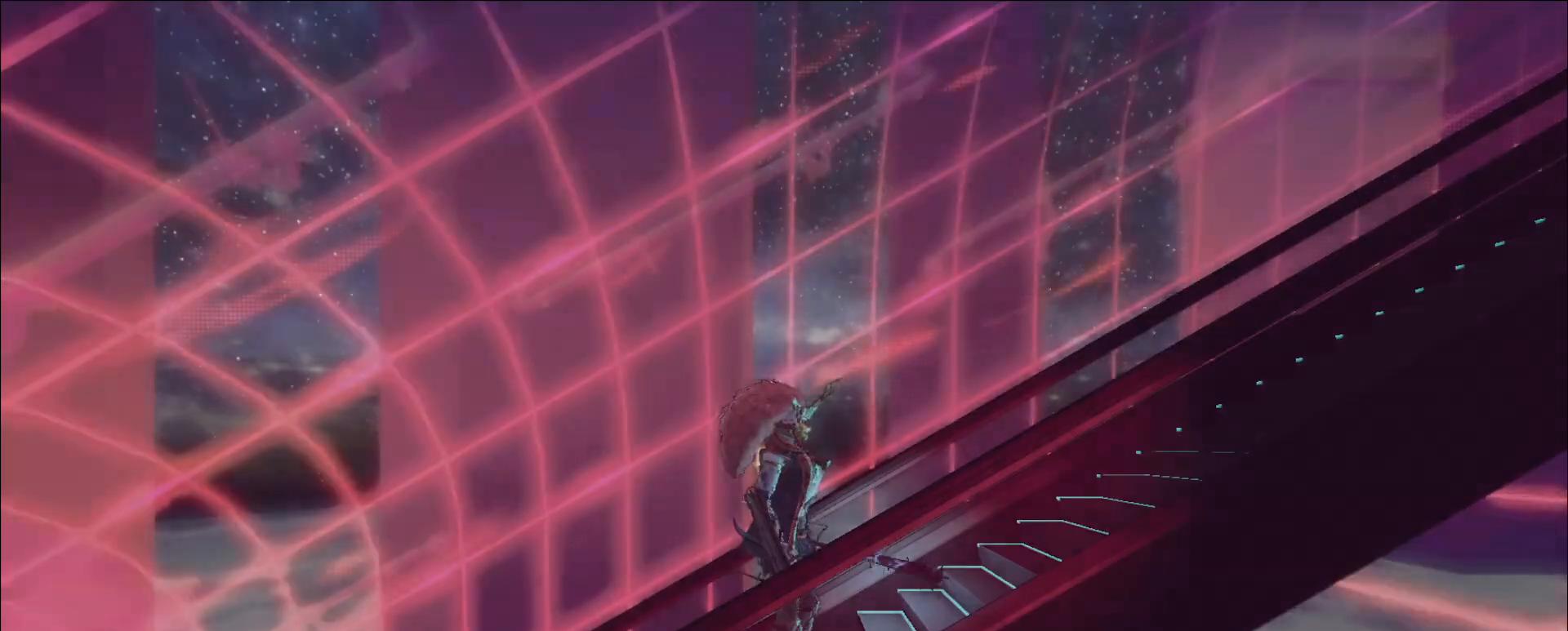
{"keys": [], "mouse": [], "events": []}
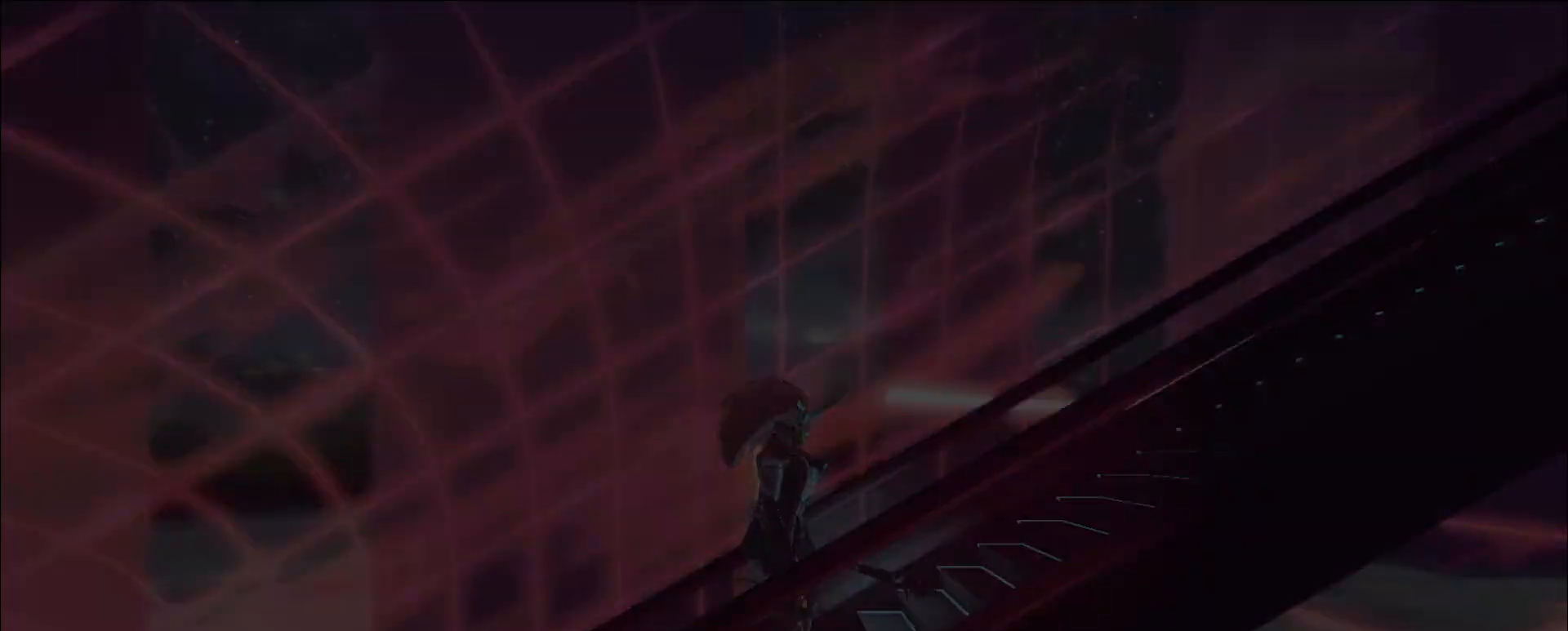
{"keys": ["alt"], "mouse": [], "events": [[480, "alt", "down"]]}
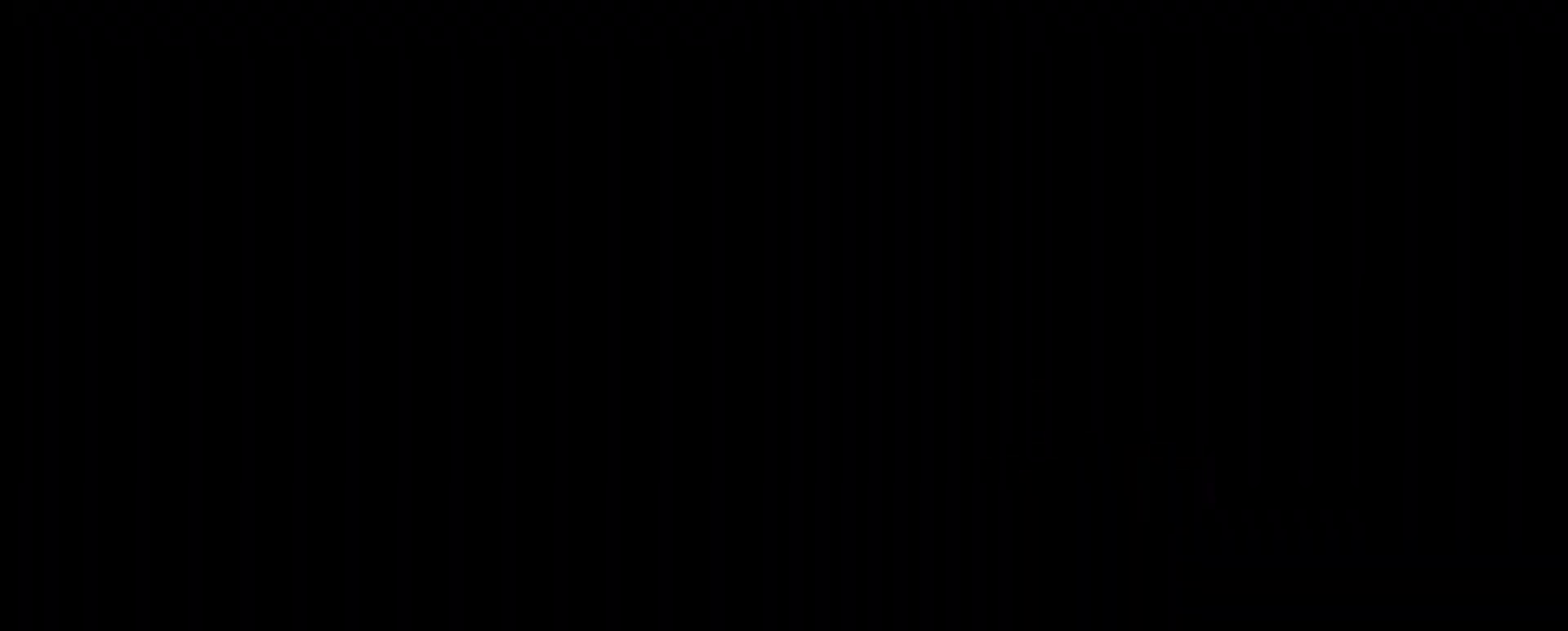
{"keys": [], "mouse": [], "events": [[80, "tab", "down"], [160, "tab", "up"], [200, "alt", "up"]]}
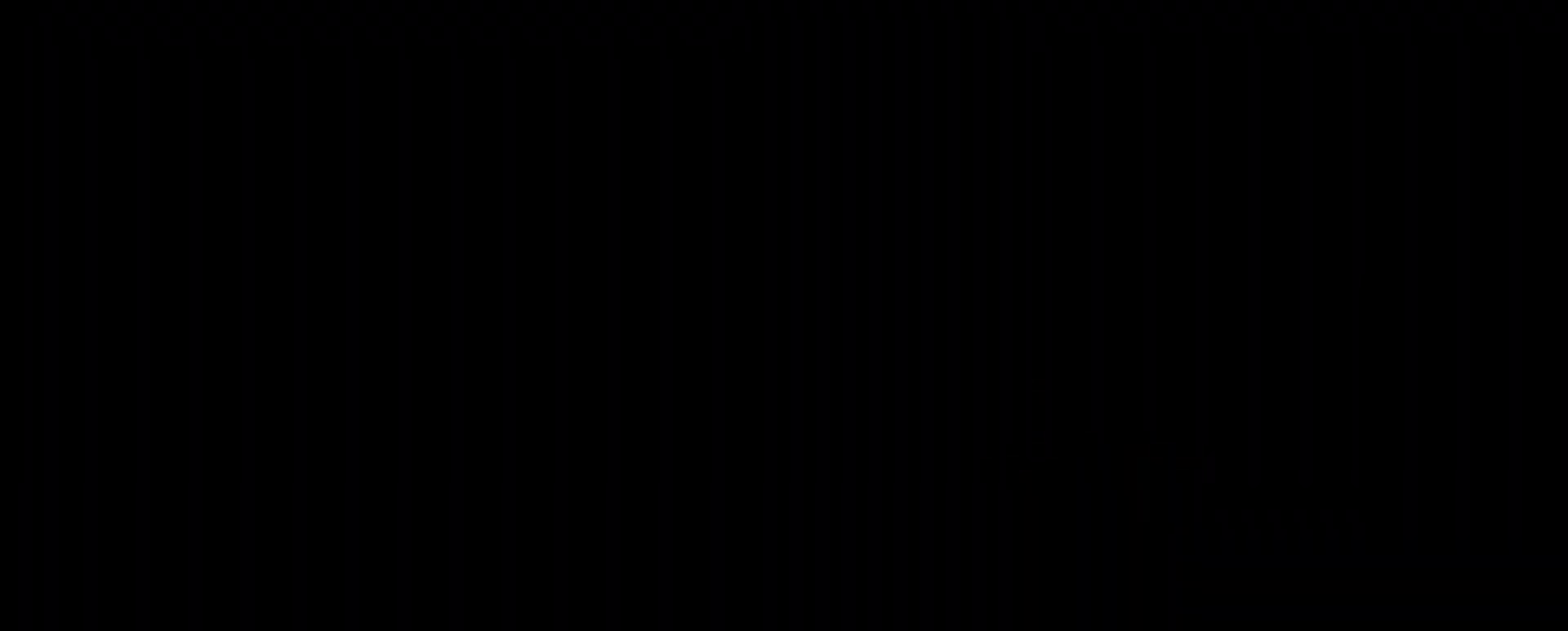
{"keys": [], "mouse": [], "events": []}
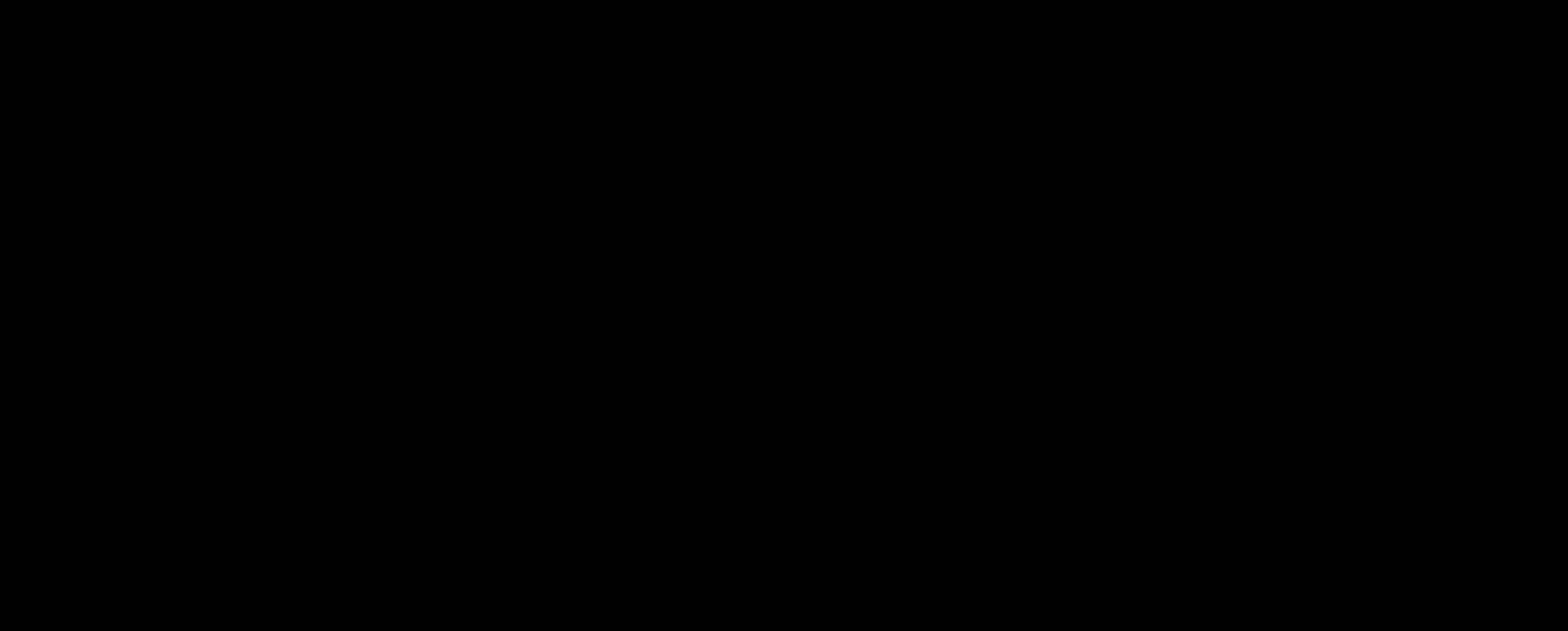
{"keys": [], "mouse": [], "events": []}
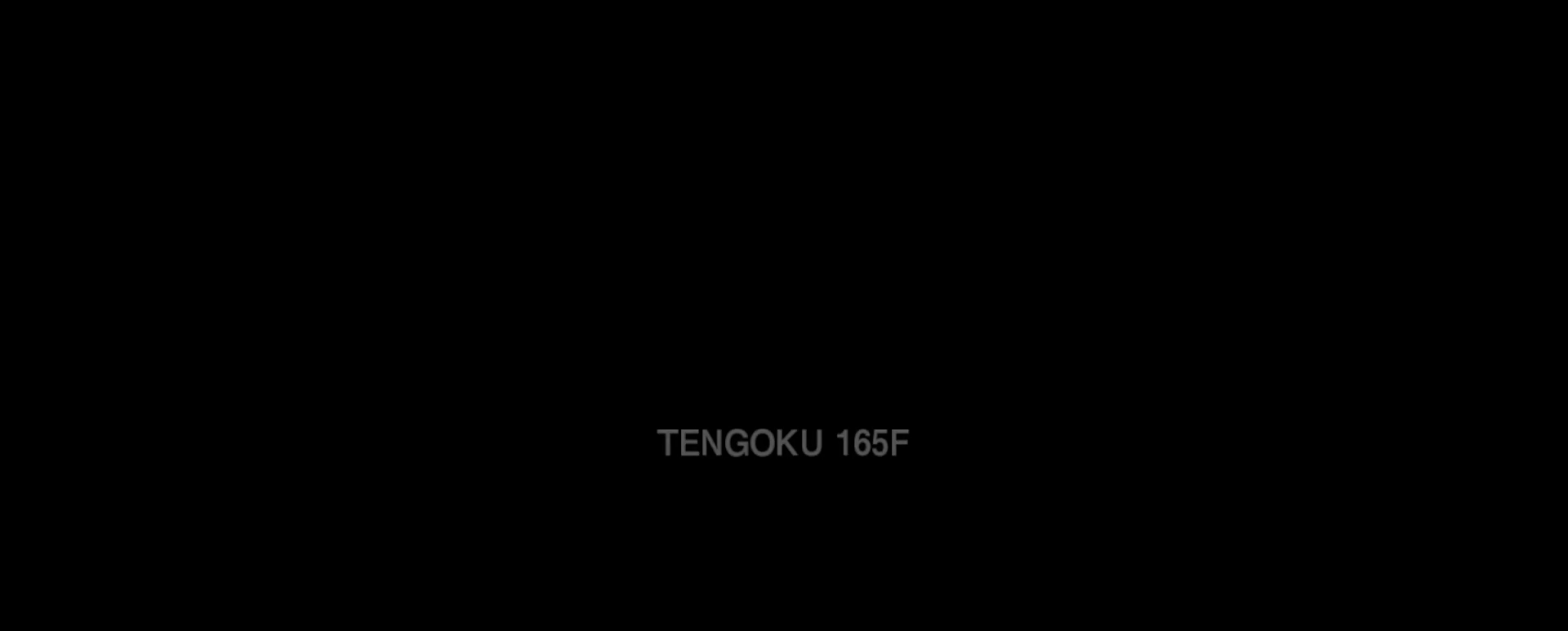
{"keys": [], "mouse": [], "events": [[40, "mouse_left", "down"], [120, "mouse_left", "up"], [360, "mouse_wheel", "down"], [520, "mouse_wheel", "up"]]}